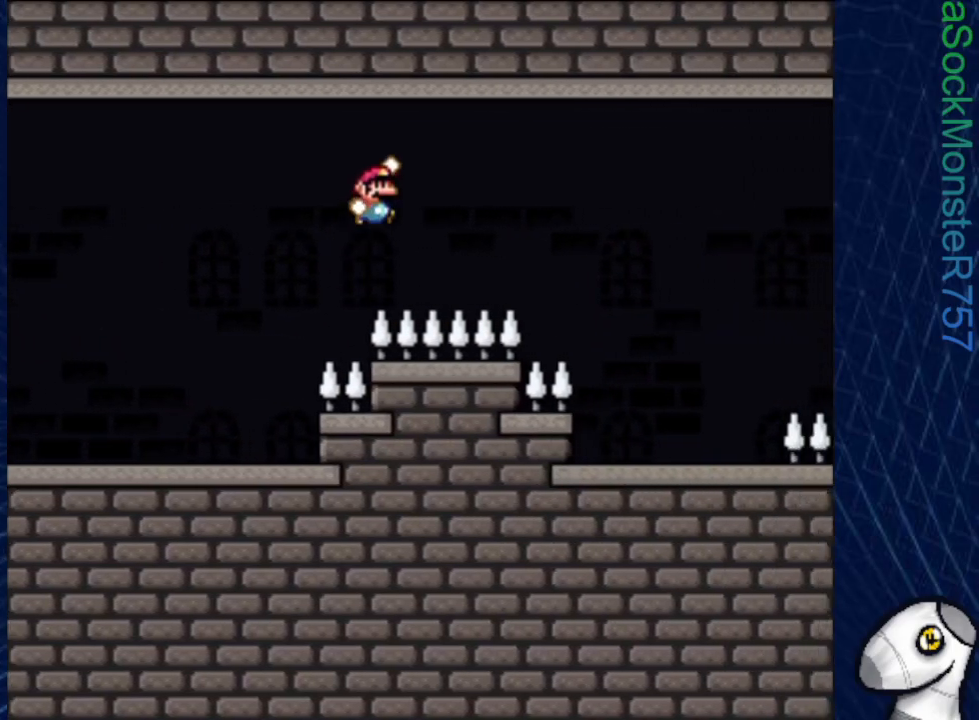
Gameplay with a controller (PlayStation layout); each line is a JSON object with the inputs held at the frame after it. "events" lists button and stick changes between this image and that frame as [ms after this image, input, new state], when the widget could be followed in between. Not read: left_stick right_stick.
{"buttons": ["CROSS", "SQUARE", "DPAD_RIGHT"], "events": []}
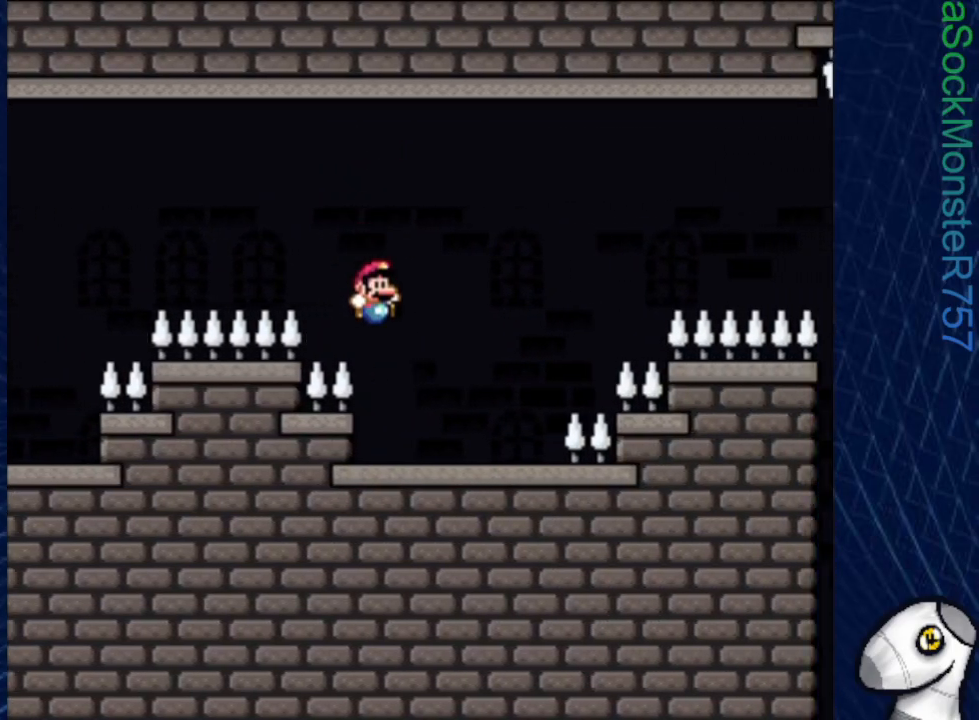
{"buttons": ["CROSS", "SQUARE", "DPAD_RIGHT"], "events": [[33, "CROSS", "up"], [283, "CROSS", "down"]]}
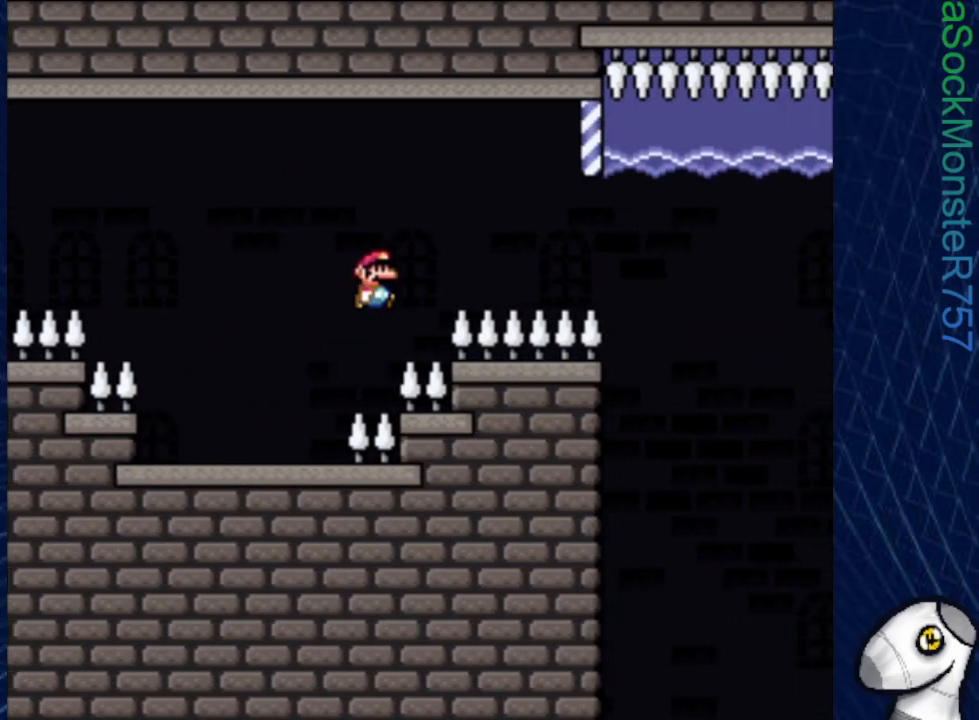
{"buttons": ["CROSS", "SQUARE", "DPAD_RIGHT"], "events": []}
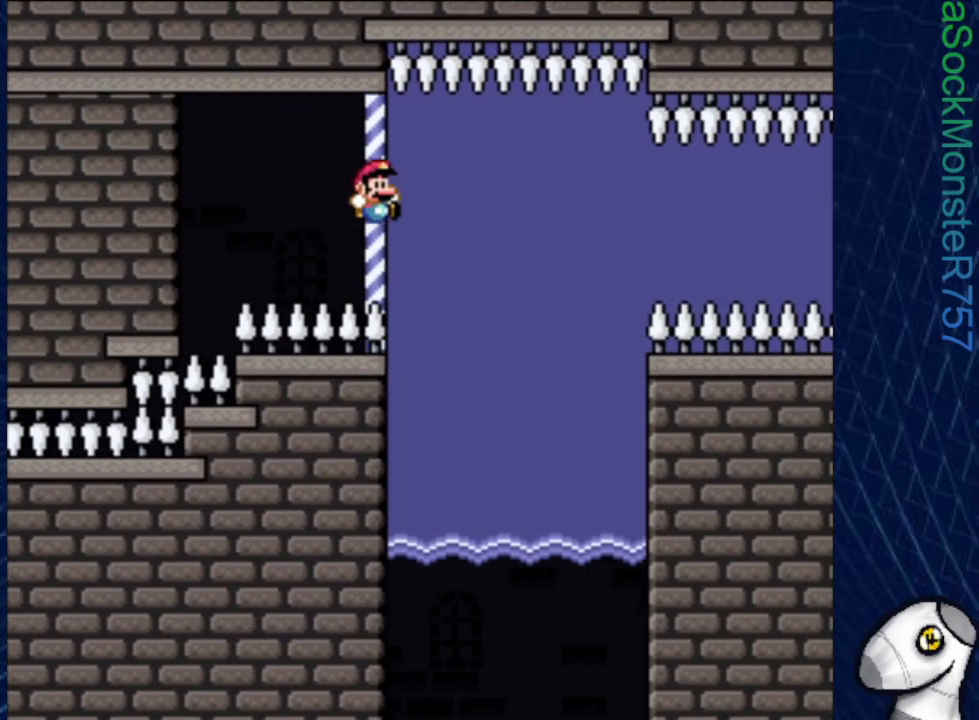
{"buttons": ["CROSS", "SQUARE", "DPAD_DOWN", "DPAD_RIGHT"], "events": [[183, "CROSS", "up"], [383, "DPAD_DOWN", "down"], [433, "CROSS", "down"]]}
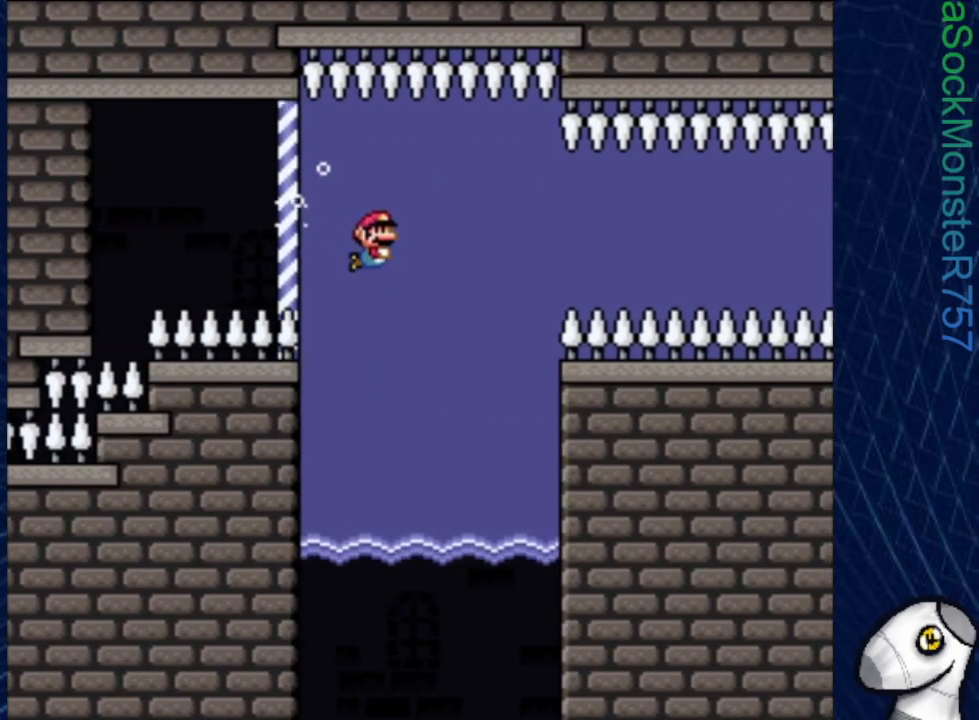
{"buttons": ["CROSS", "SQUARE", "DPAD_DOWN", "DPAD_RIGHT"], "events": [[83, "CROSS", "up"], [417, "CROSS", "down"]]}
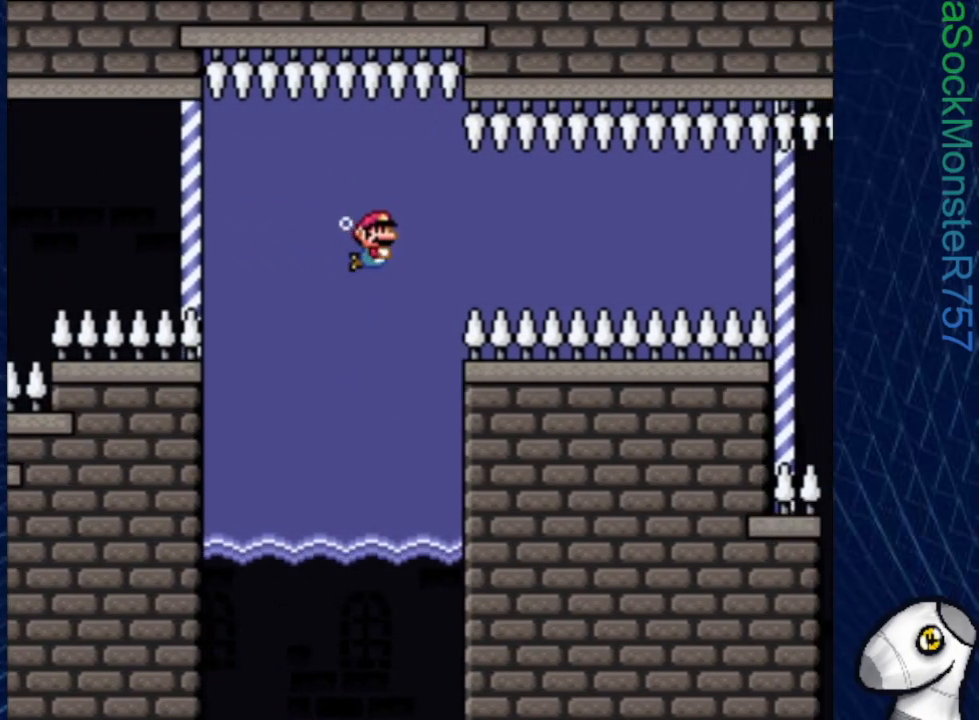
{"buttons": ["SQUARE", "DPAD_DOWN", "DPAD_RIGHT"], "events": [[83, "CROSS", "up"]]}
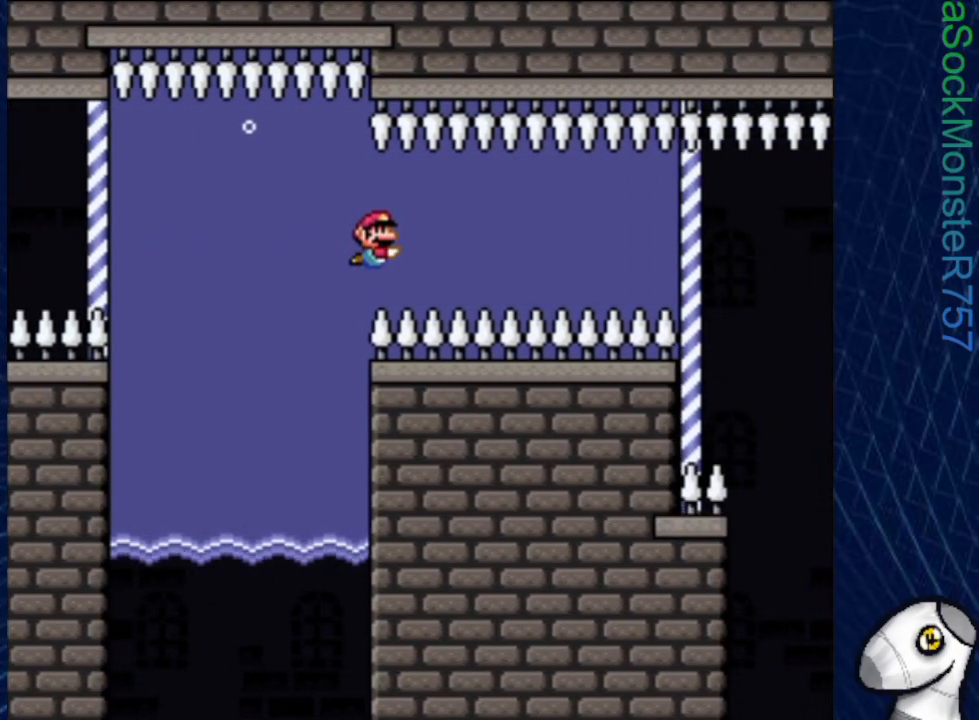
{"buttons": ["SQUARE", "DPAD_DOWN", "DPAD_RIGHT"], "events": [[17, "CROSS", "down"], [167, "CROSS", "up"]]}
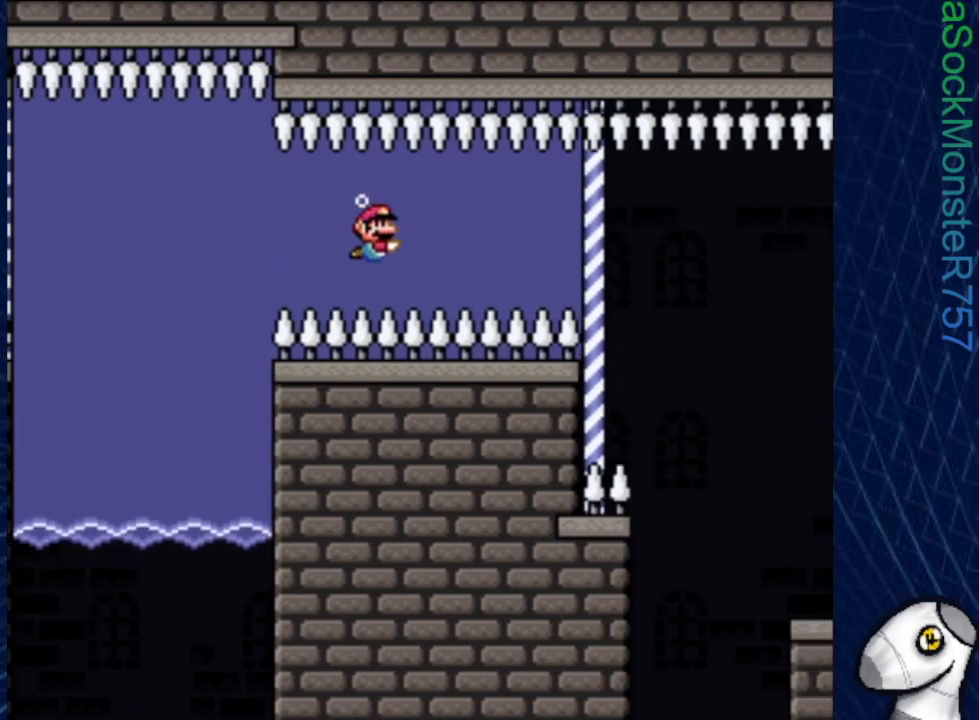
{"buttons": ["SQUARE", "DPAD_DOWN", "DPAD_RIGHT"], "events": [[67, "CROSS", "down"], [233, "CROSS", "up"]]}
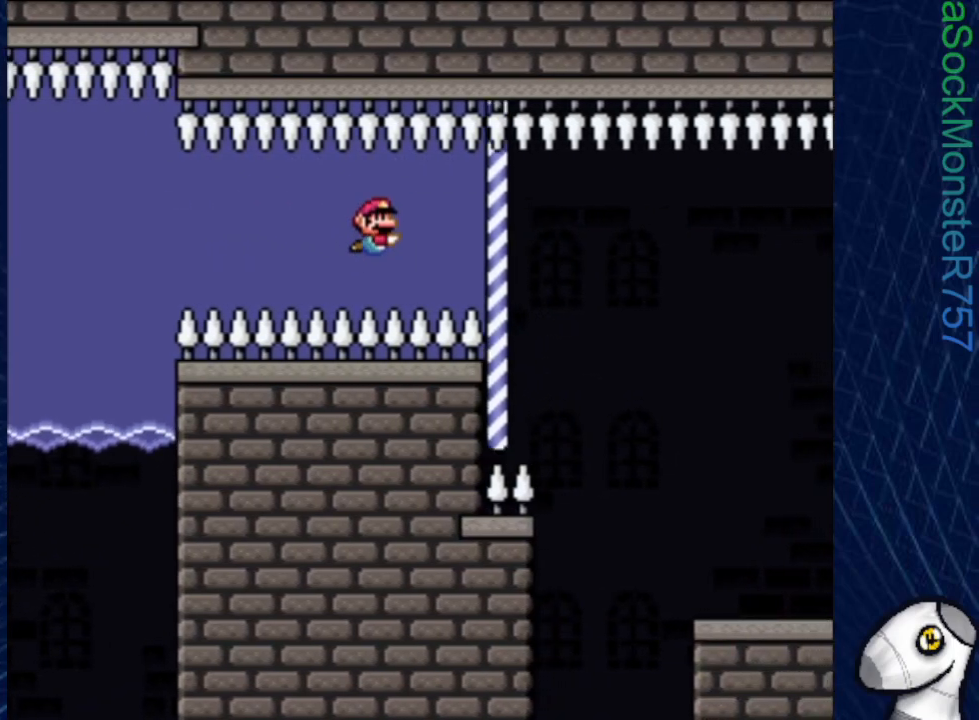
{"buttons": ["CROSS", "SQUARE", "DPAD_DOWN", "DPAD_RIGHT"], "events": [[117, "CROSS", "down"], [267, "CROSS", "up"], [300, "CROSS", "down"]]}
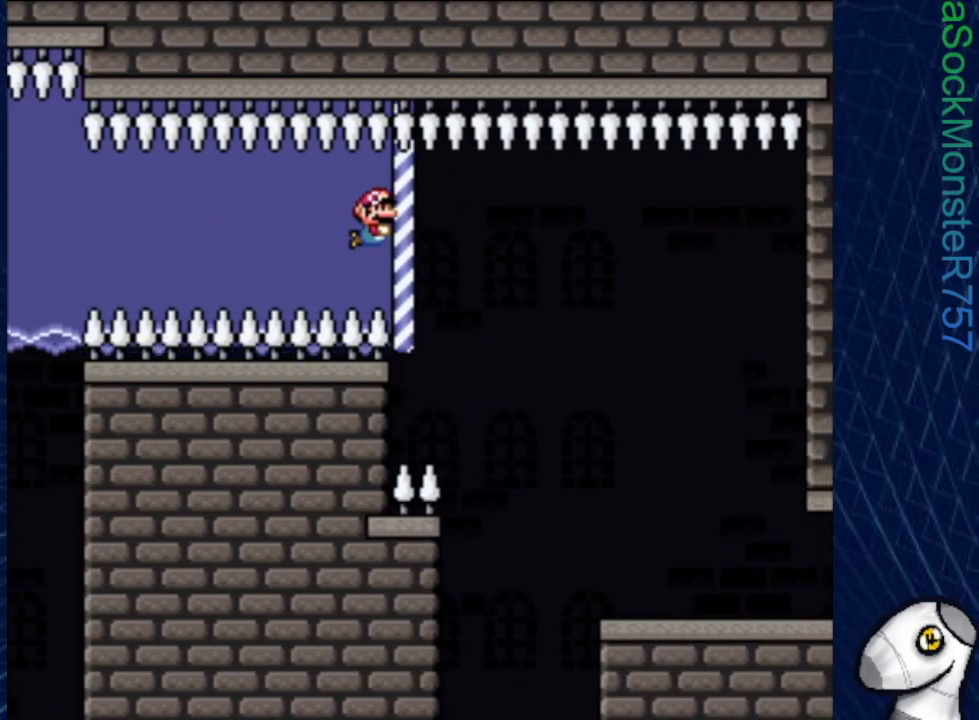
{"buttons": ["CROSS", "SQUARE", "DPAD_RIGHT"], "events": [[467, "DPAD_DOWN", "up"]]}
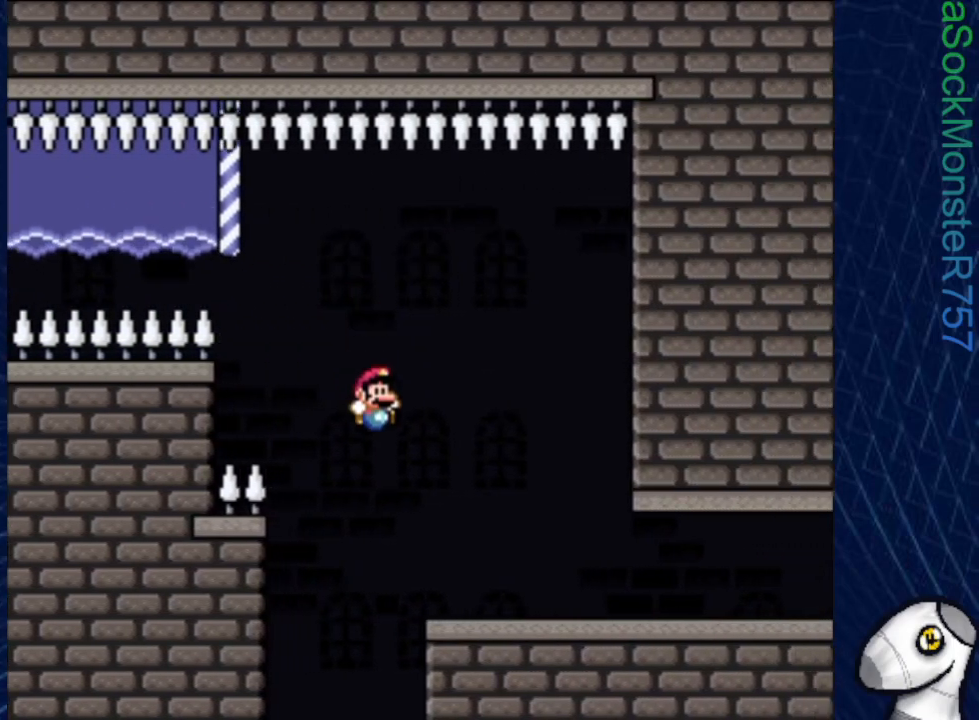
{"buttons": ["SQUARE", "DPAD_RIGHT"], "events": [[133, "CROSS", "up"]]}
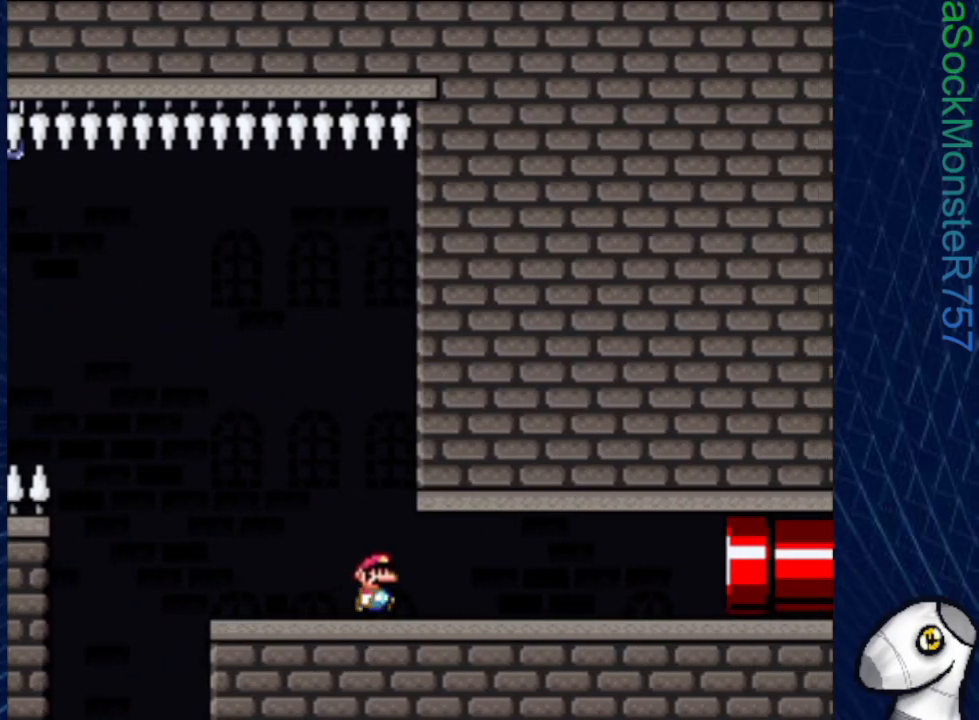
{"buttons": ["SQUARE", "DPAD_LEFT"], "events": [[67, "DPAD_RIGHT", "up"], [117, "DPAD_LEFT", "down"]]}
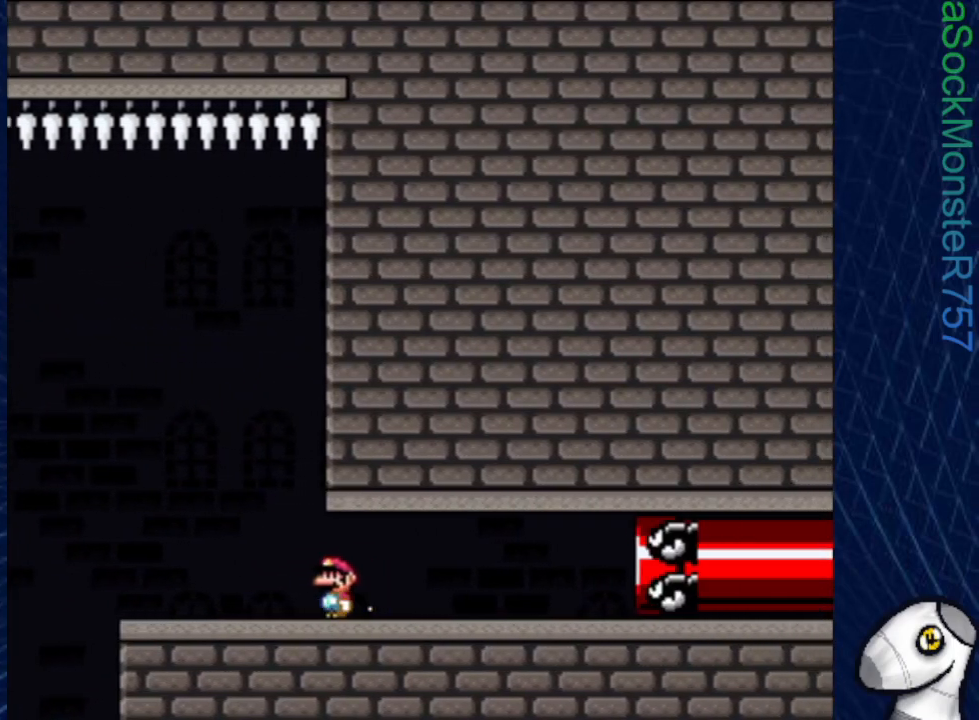
{"buttons": ["SQUARE"], "events": [[200, "DPAD_LEFT", "up"], [250, "DPAD_RIGHT", "down"], [383, "DPAD_RIGHT", "up"]]}
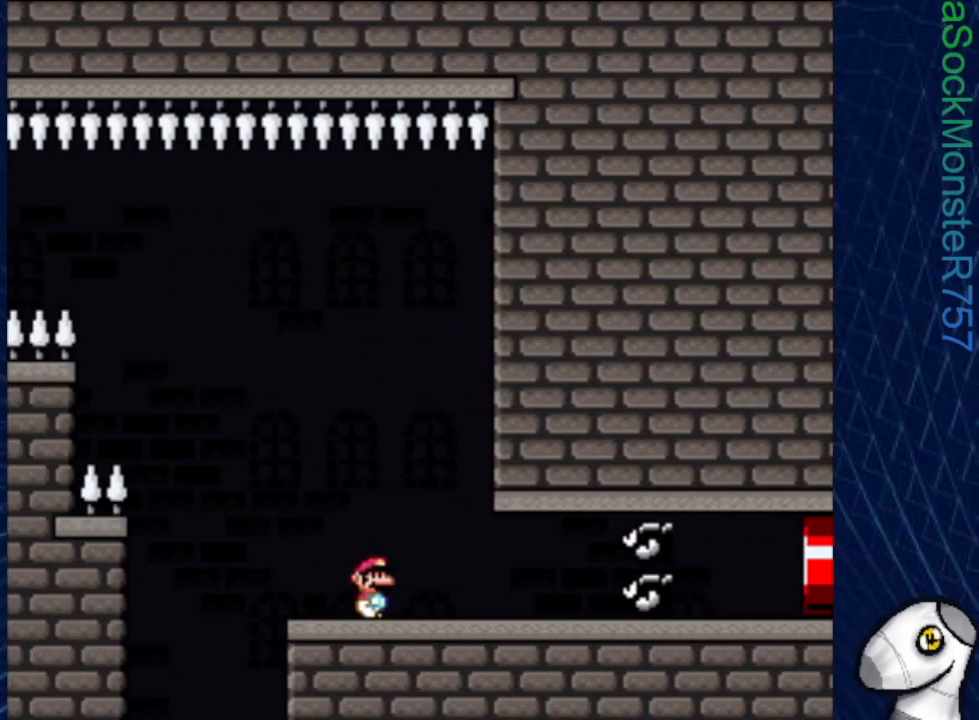
{"buttons": ["SQUARE", "R1"], "events": [[250, "R1", "down"]]}
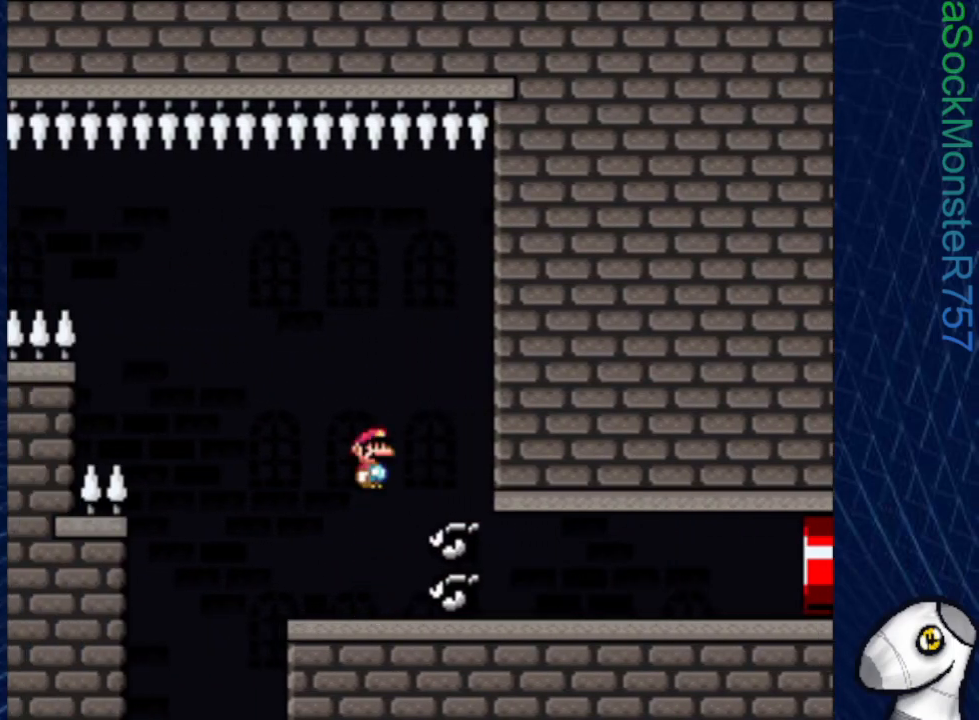
{"buttons": ["SQUARE", "DPAD_RIGHT"], "events": [[83, "R1", "up"], [150, "DPAD_RIGHT", "down"]]}
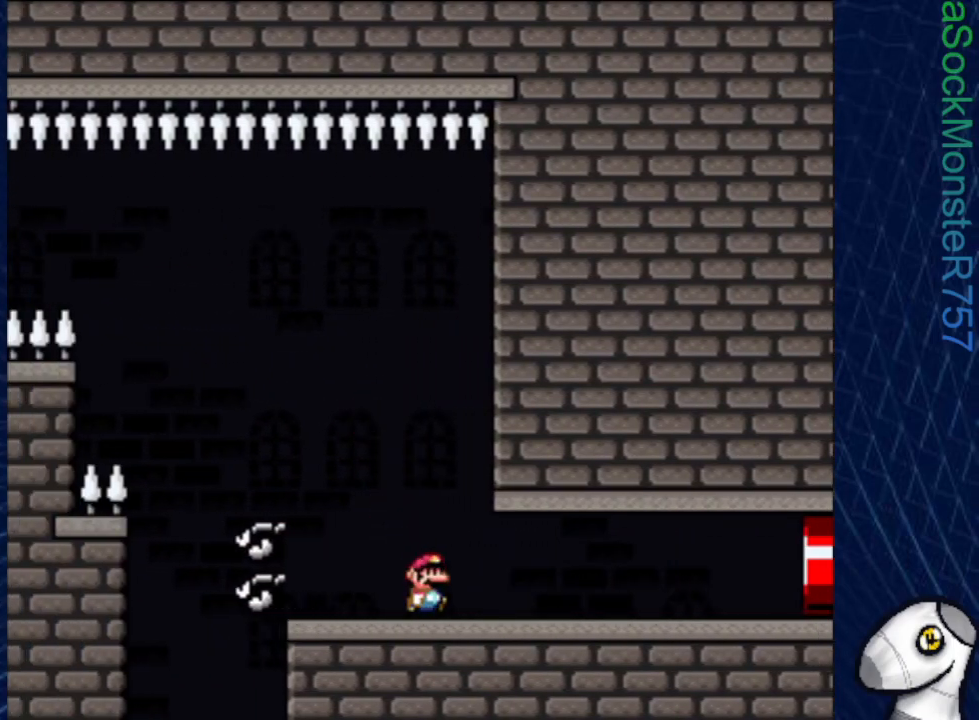
{"buttons": ["SQUARE", "DPAD_RIGHT"], "events": []}
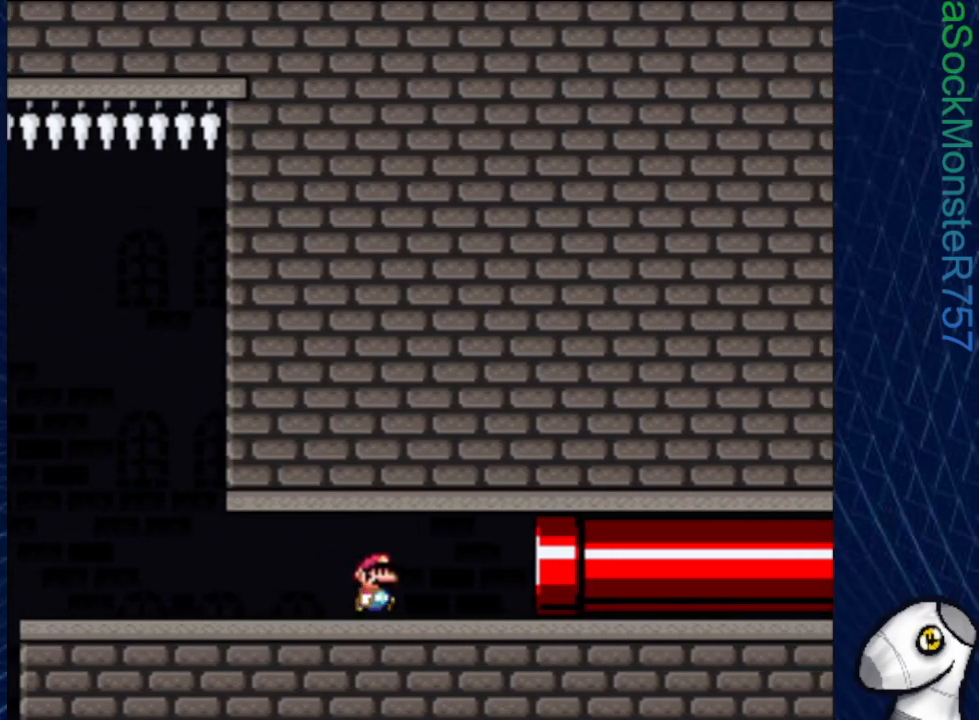
{"buttons": ["SQUARE", "DPAD_RIGHT"], "events": []}
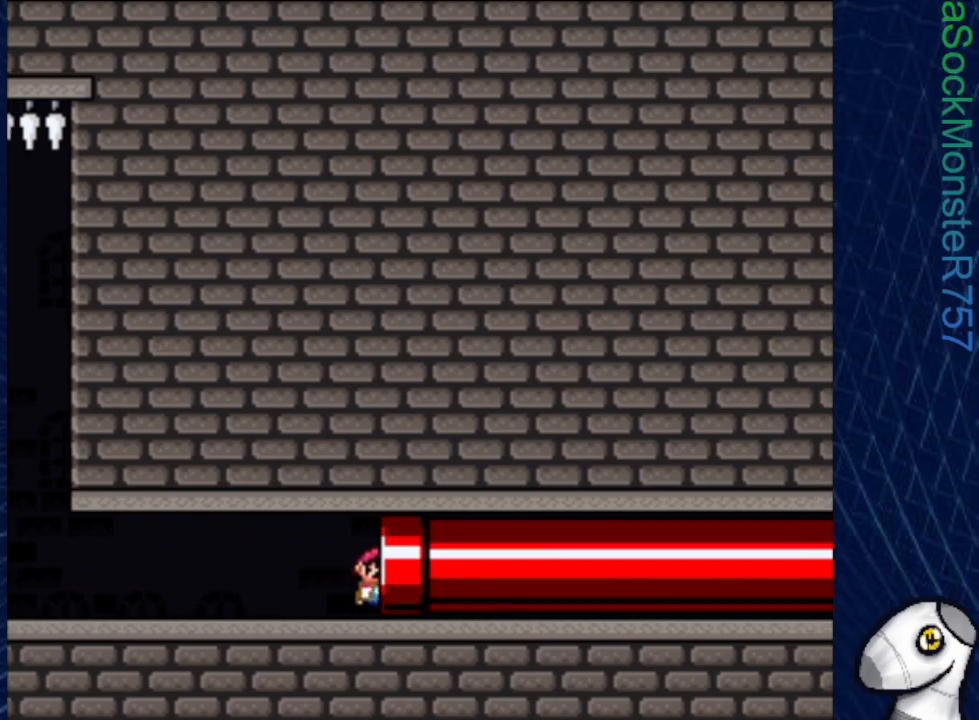
{"buttons": ["SQUARE"], "events": [[267, "DPAD_RIGHT", "up"]]}
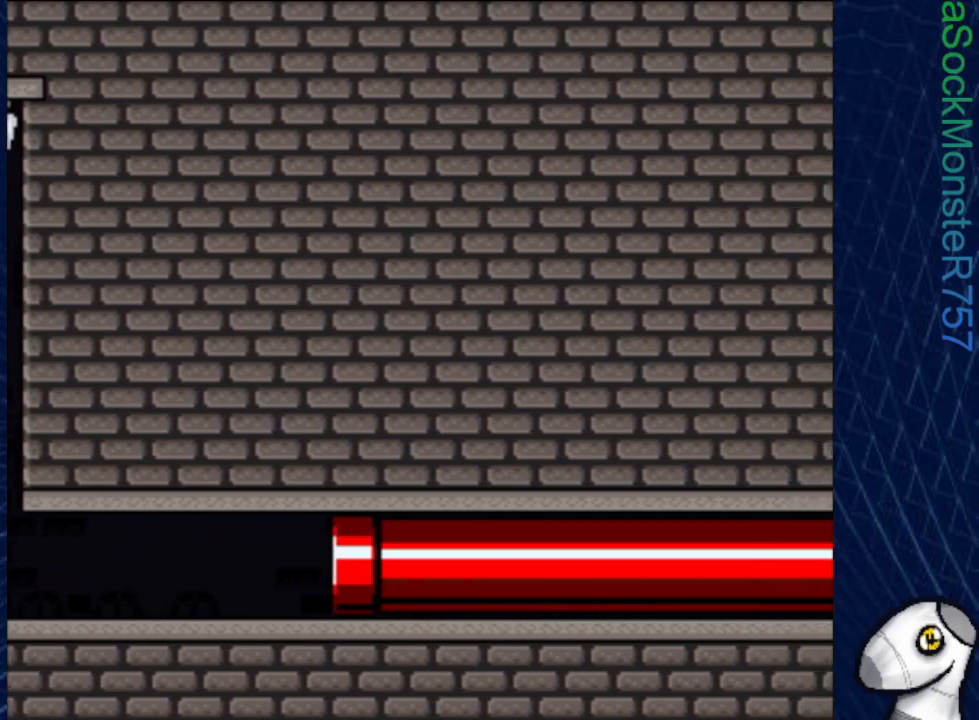
{"buttons": ["SQUARE"], "events": []}
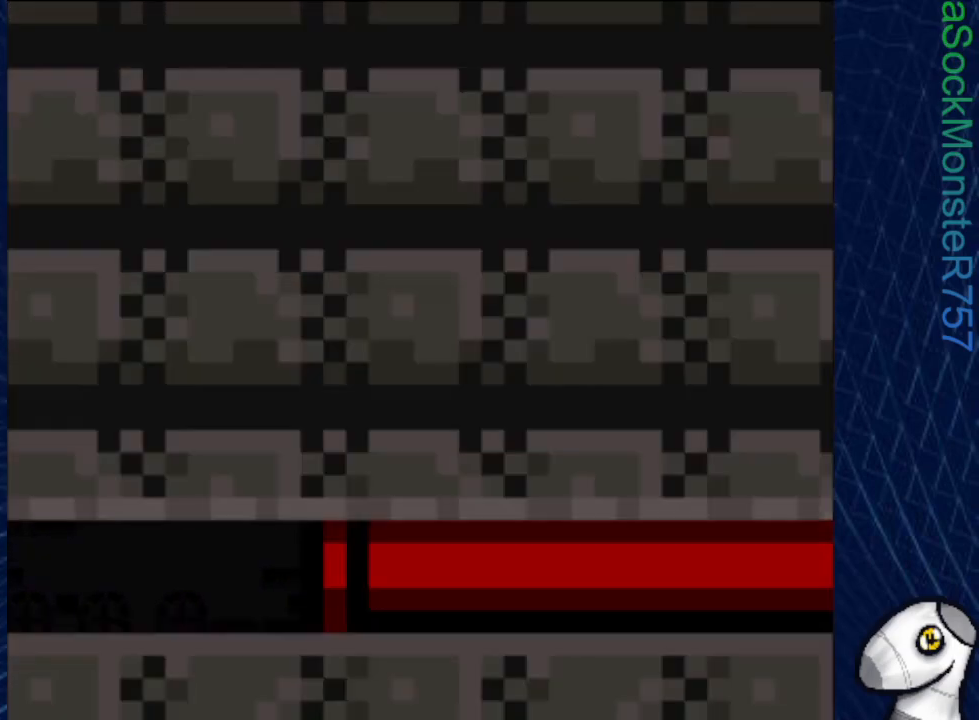
{"buttons": ["SQUARE"], "events": []}
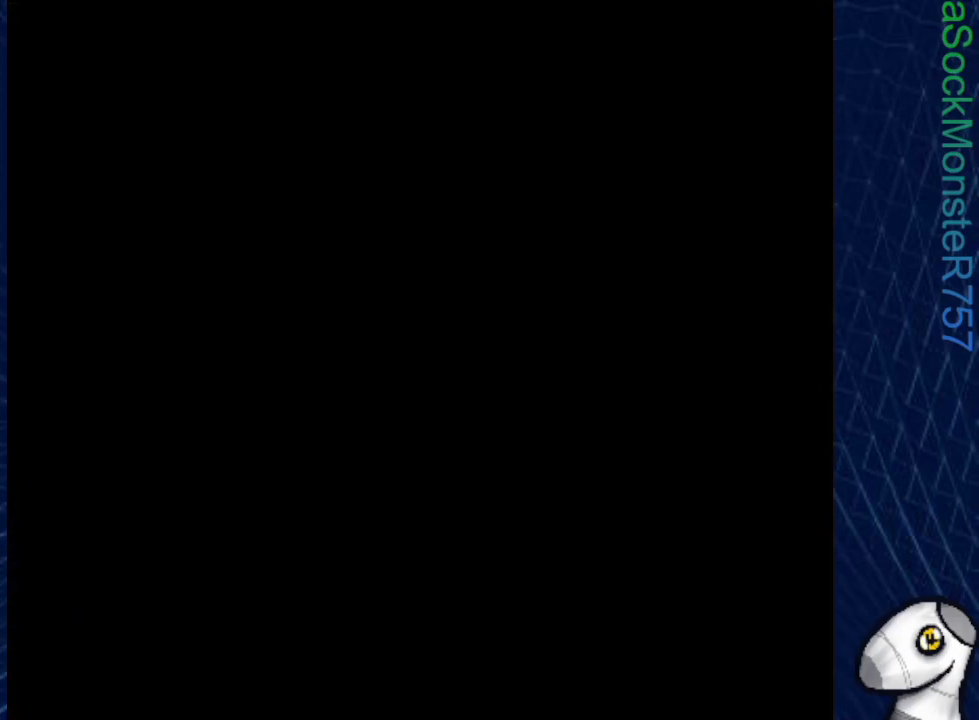
{"buttons": ["SQUARE"], "events": []}
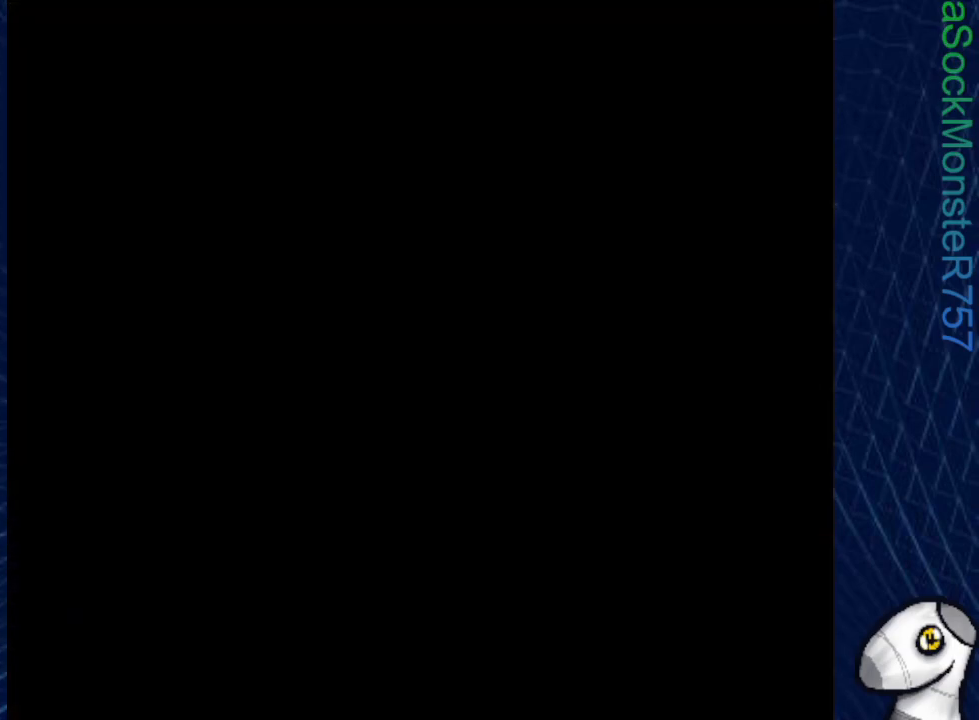
{"buttons": ["SQUARE"], "events": []}
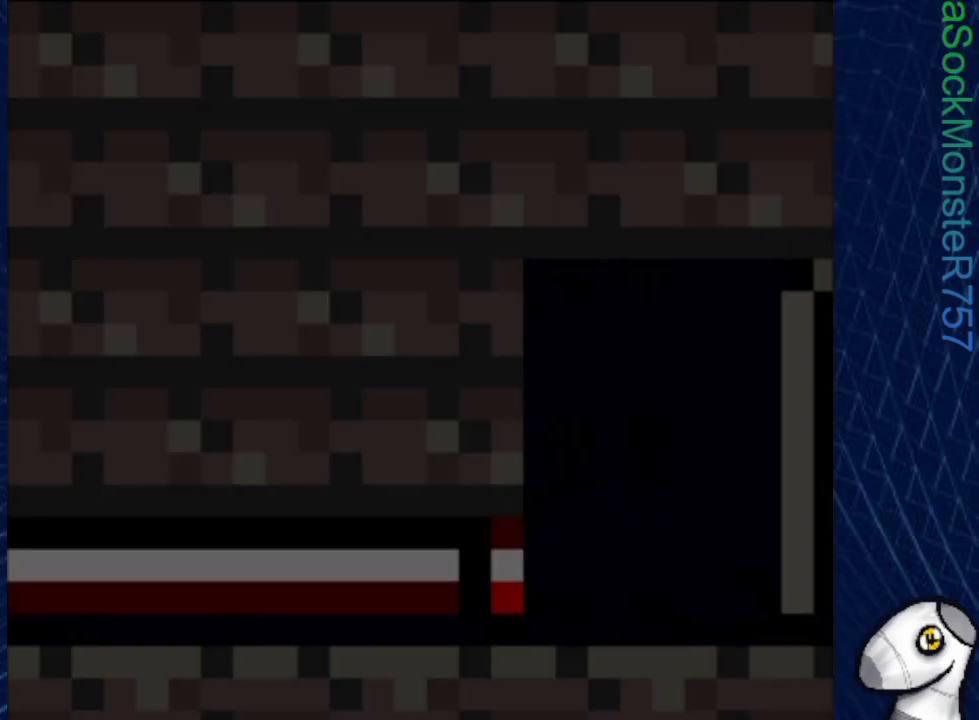
{"buttons": ["SQUARE", "DPAD_RIGHT"], "events": [[417, "DPAD_RIGHT", "down"]]}
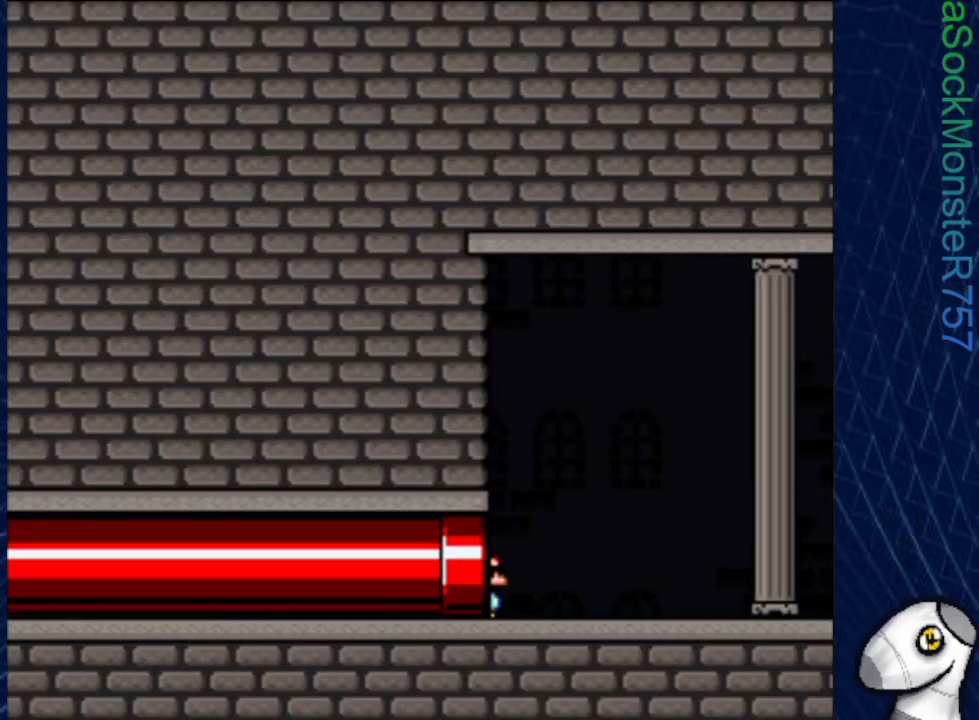
{"buttons": ["SQUARE", "DPAD_RIGHT"], "events": []}
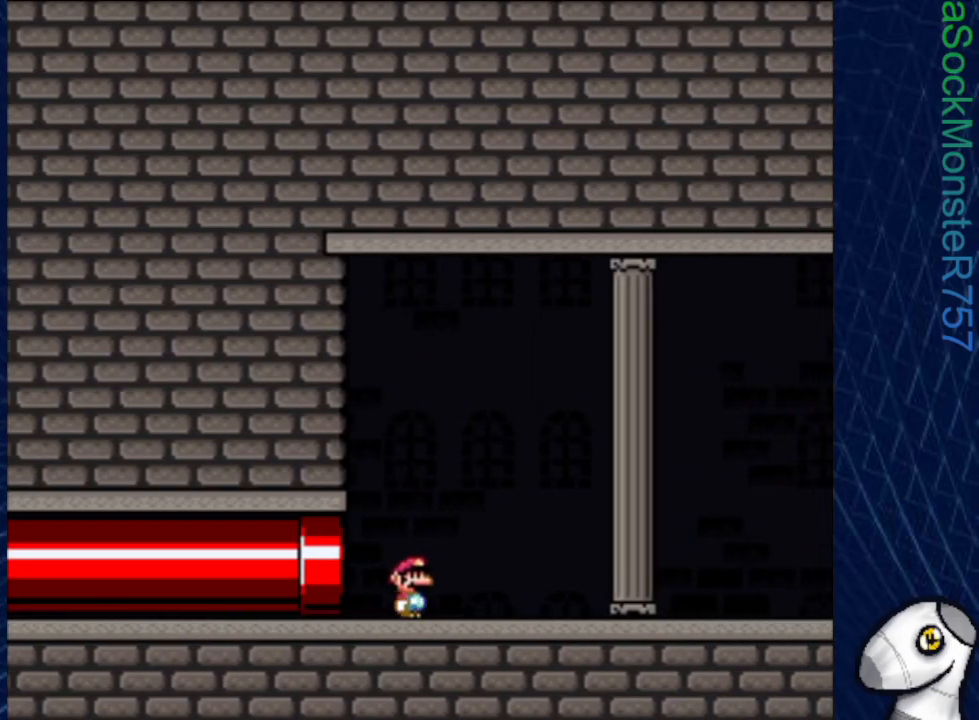
{"buttons": ["SQUARE", "DPAD_RIGHT"], "events": []}